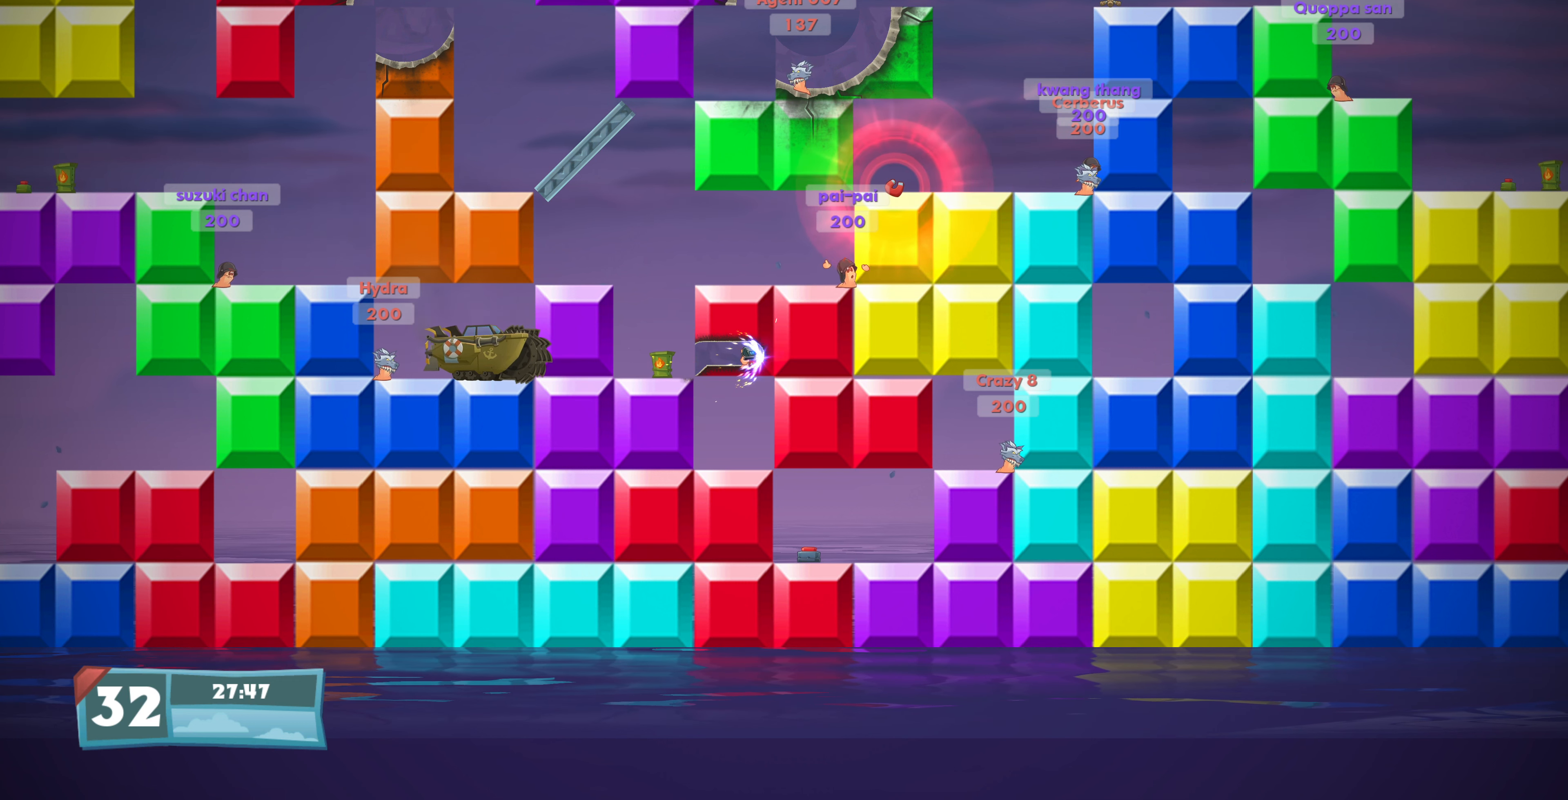
Gameplay with a controller (PlayStation layout); each line is a JSON object with the inputs held at the frame after it. "events" lists button and stick changes between this image and that frame as [ms after this image, input, new state], when the widget could be followed in between.
{"buttons": [], "left_stick": "center", "right_stick": "center", "events": [[267, "DPAD_UP", "down"], [333, "DPAD_UP", "up"]]}
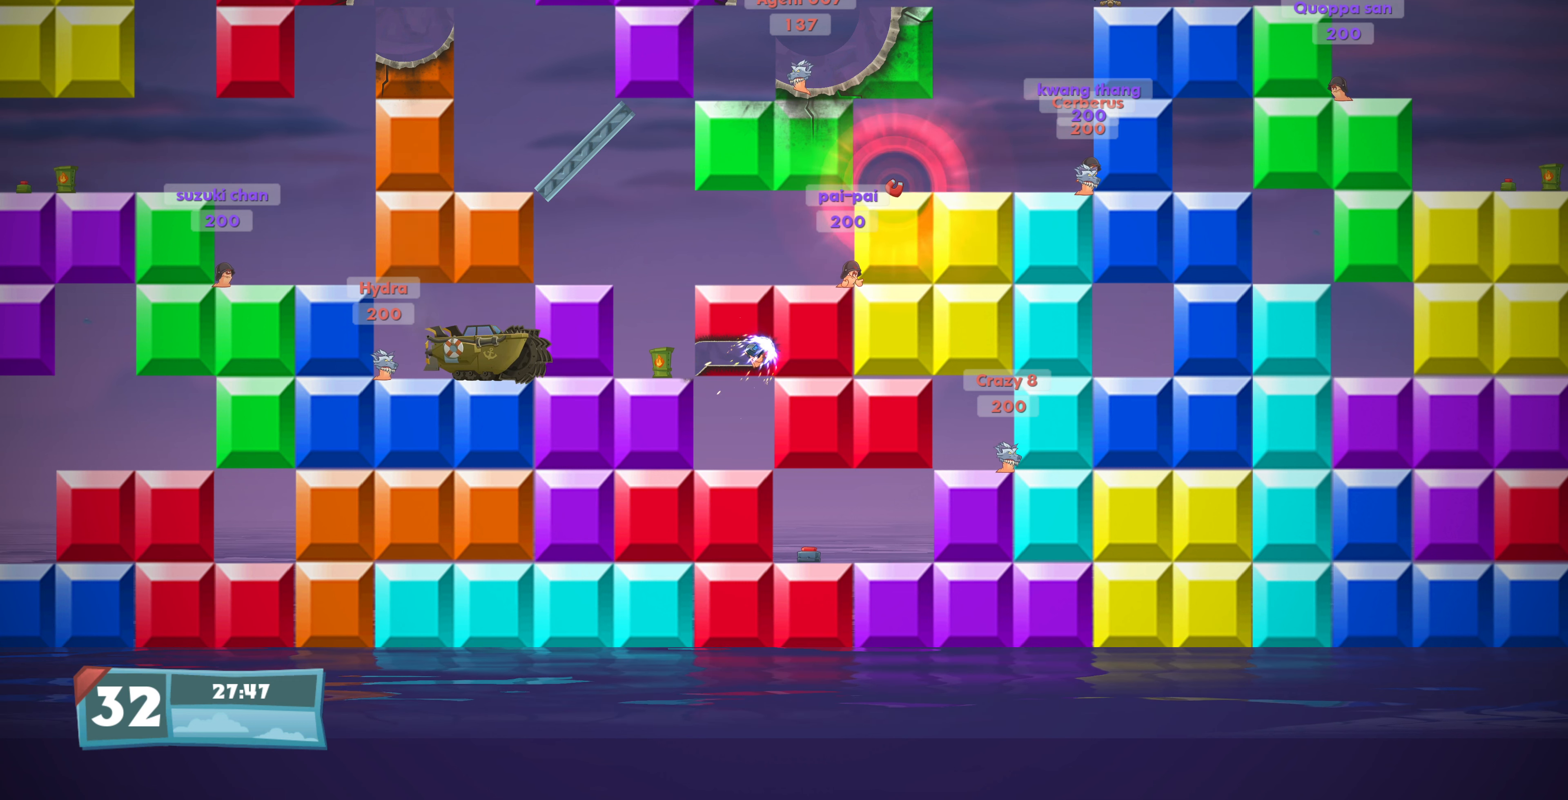
{"buttons": [], "left_stick": "center", "right_stick": "center", "events": []}
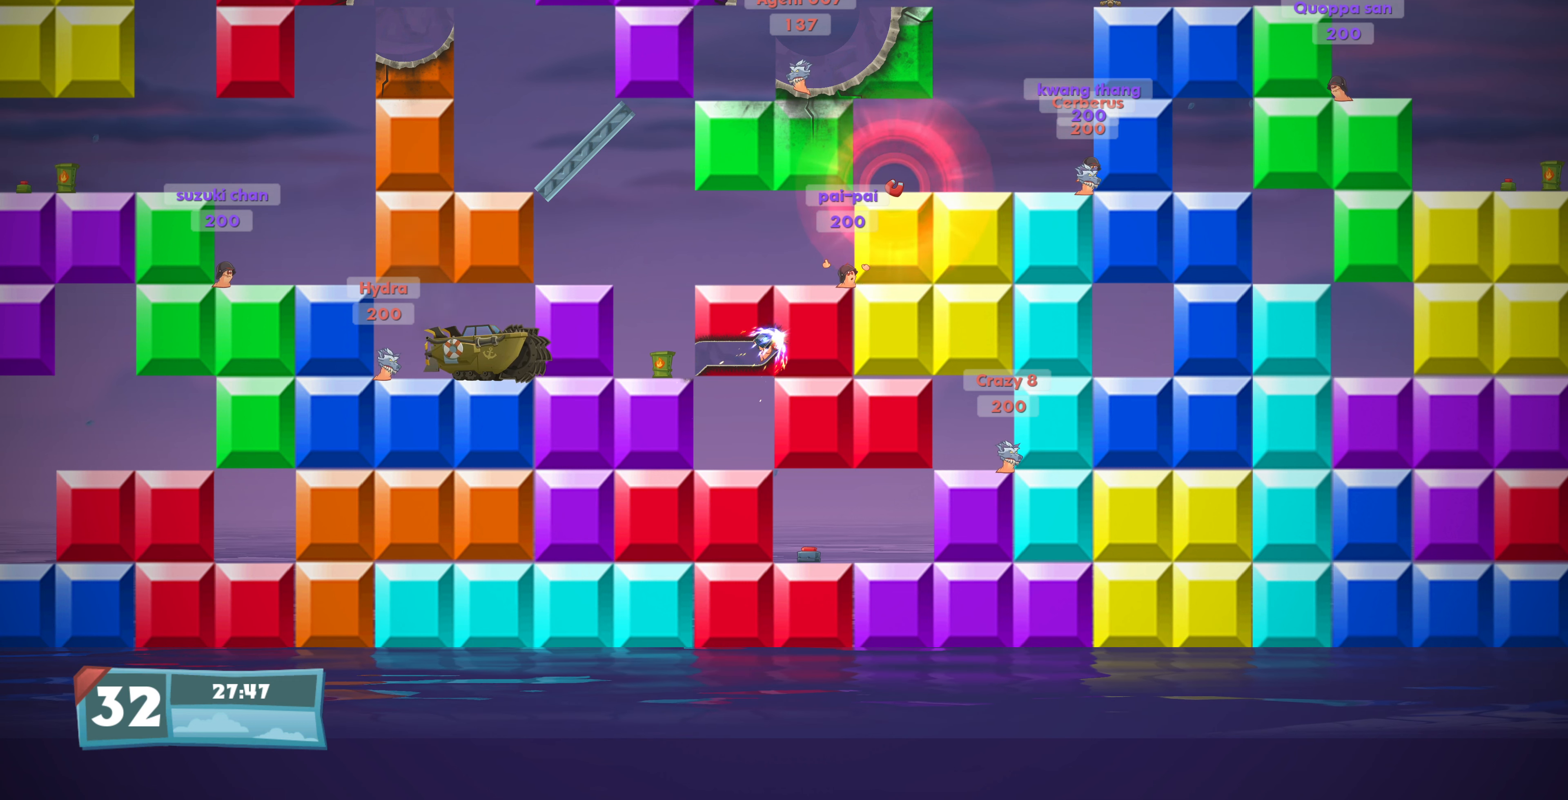
{"buttons": [], "left_stick": "center", "right_stick": "center", "events": []}
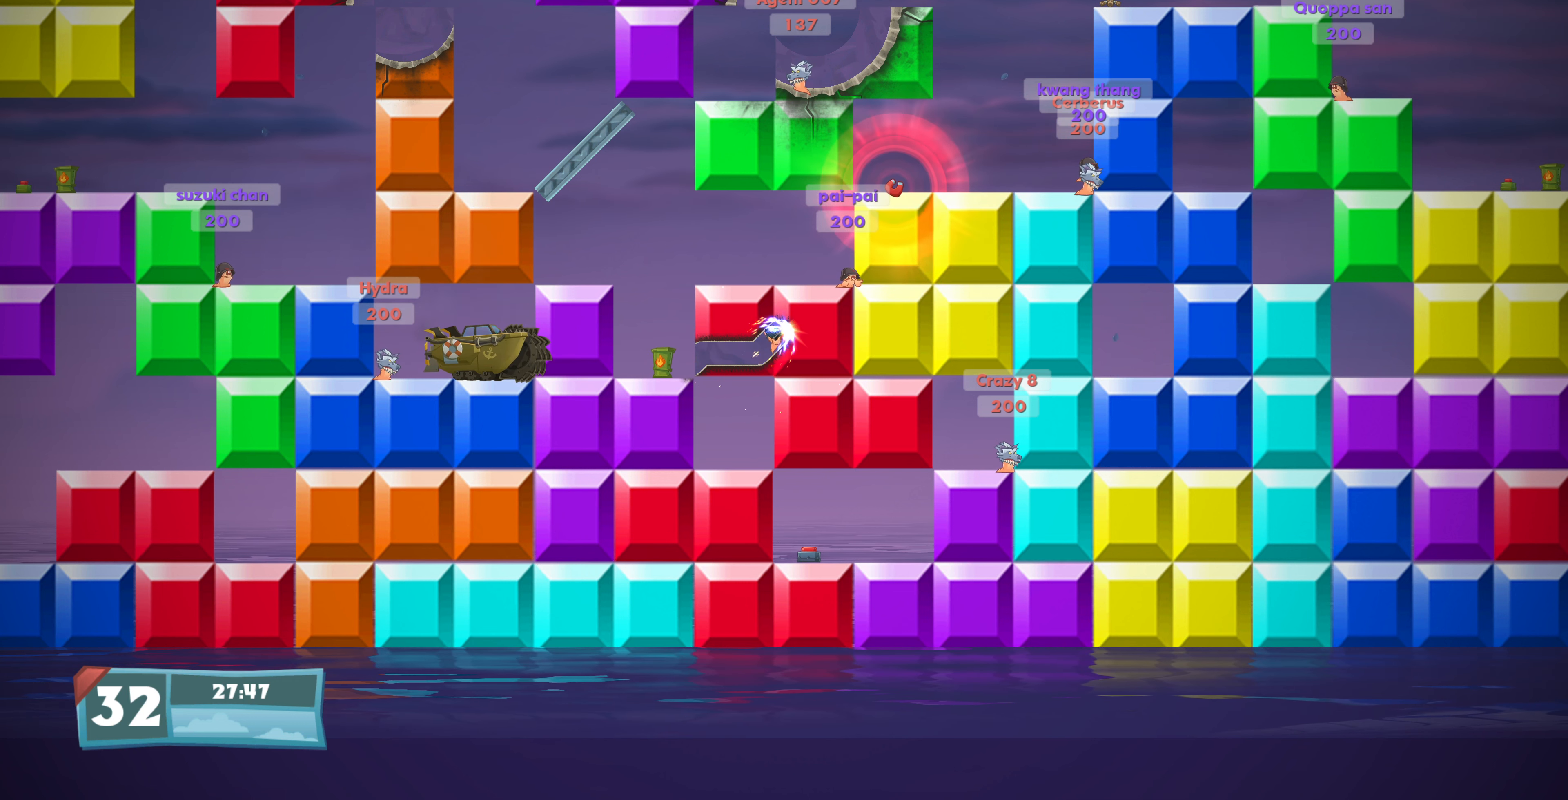
{"buttons": [], "left_stick": "center", "right_stick": "center", "events": []}
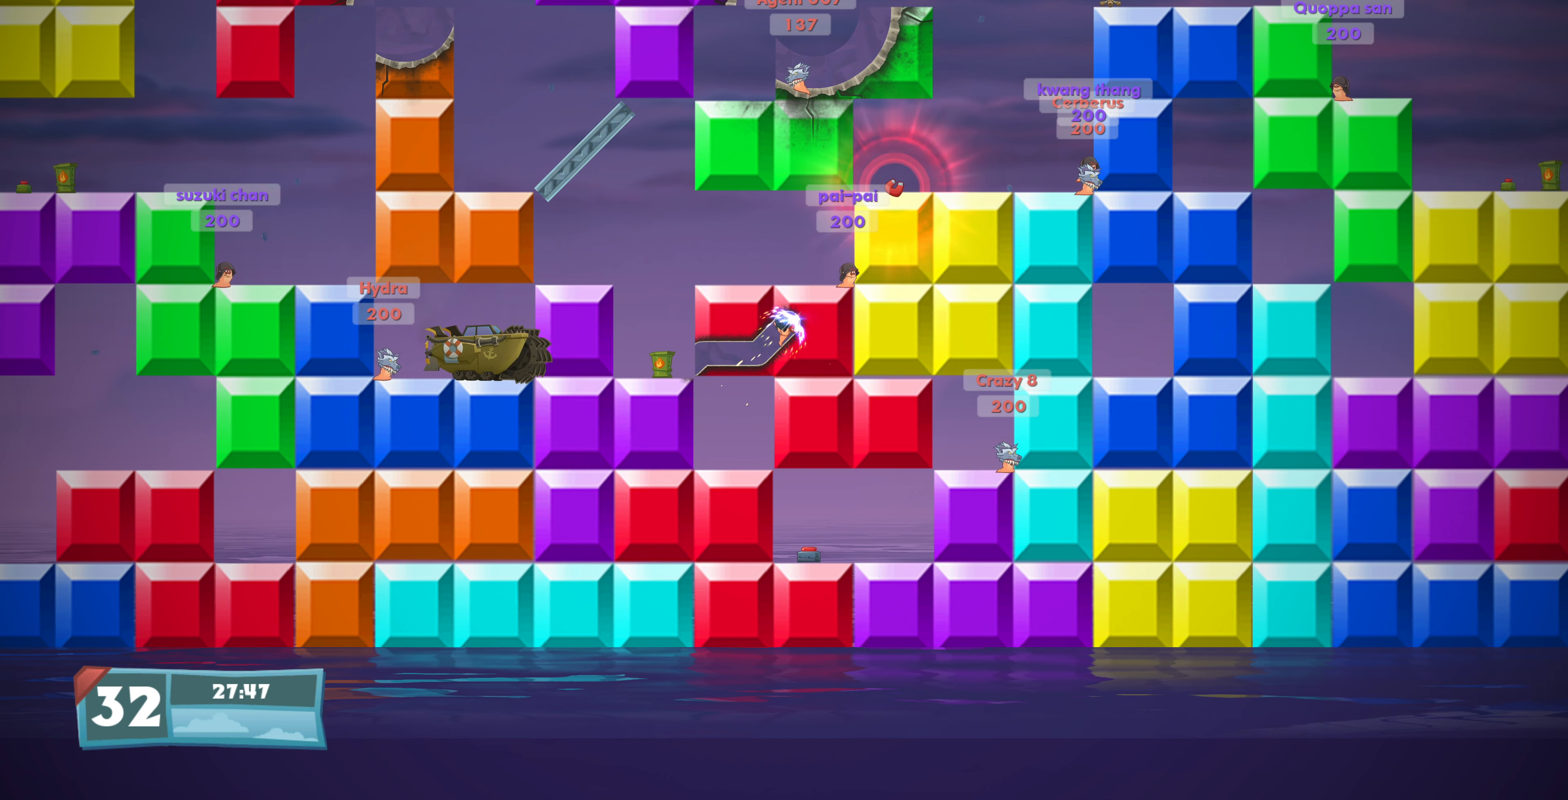
{"buttons": [], "left_stick": "center", "right_stick": "center", "events": []}
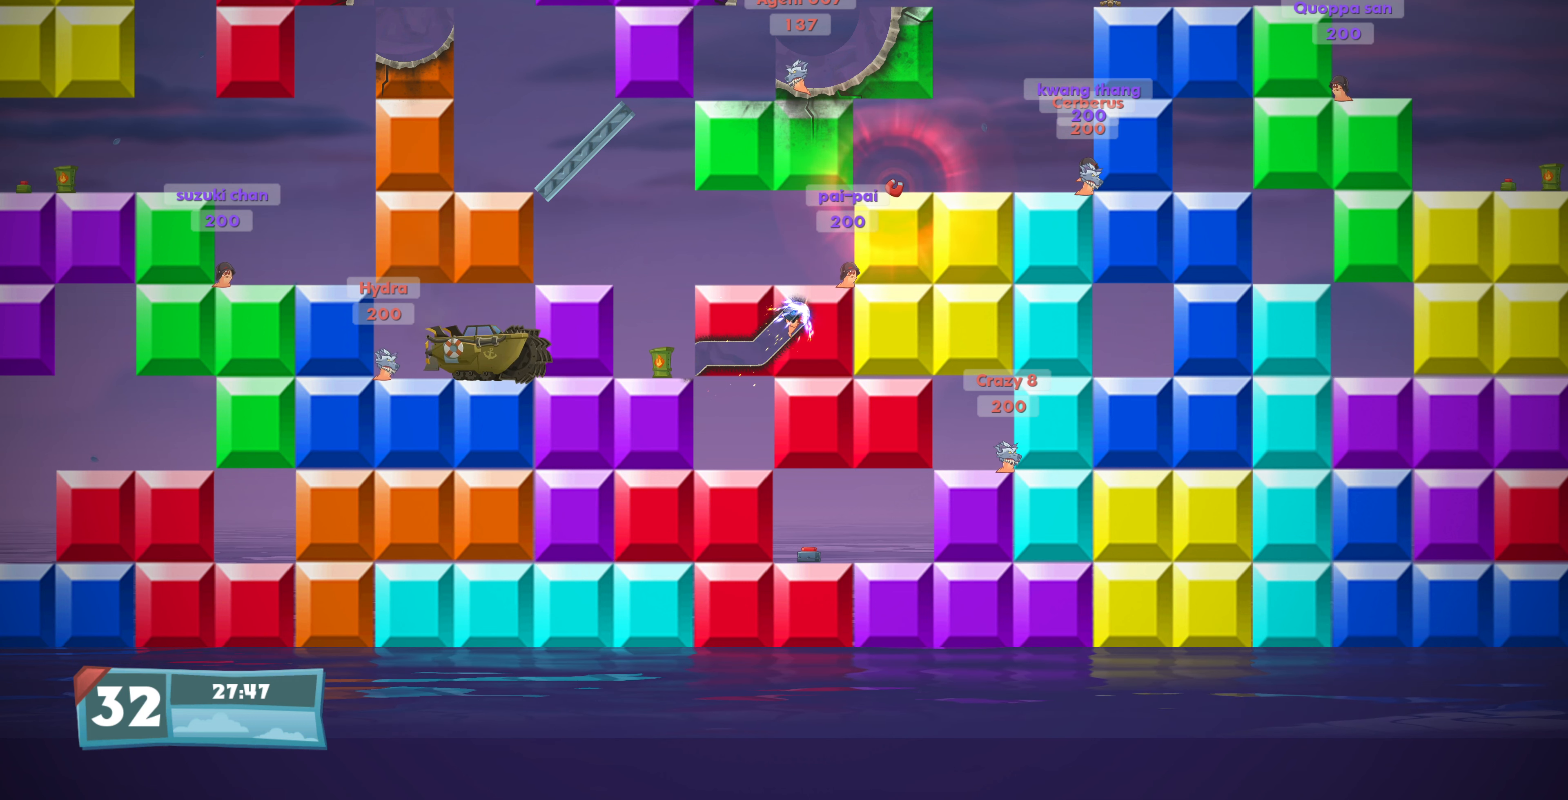
{"buttons": [], "left_stick": "center", "right_stick": "center", "events": []}
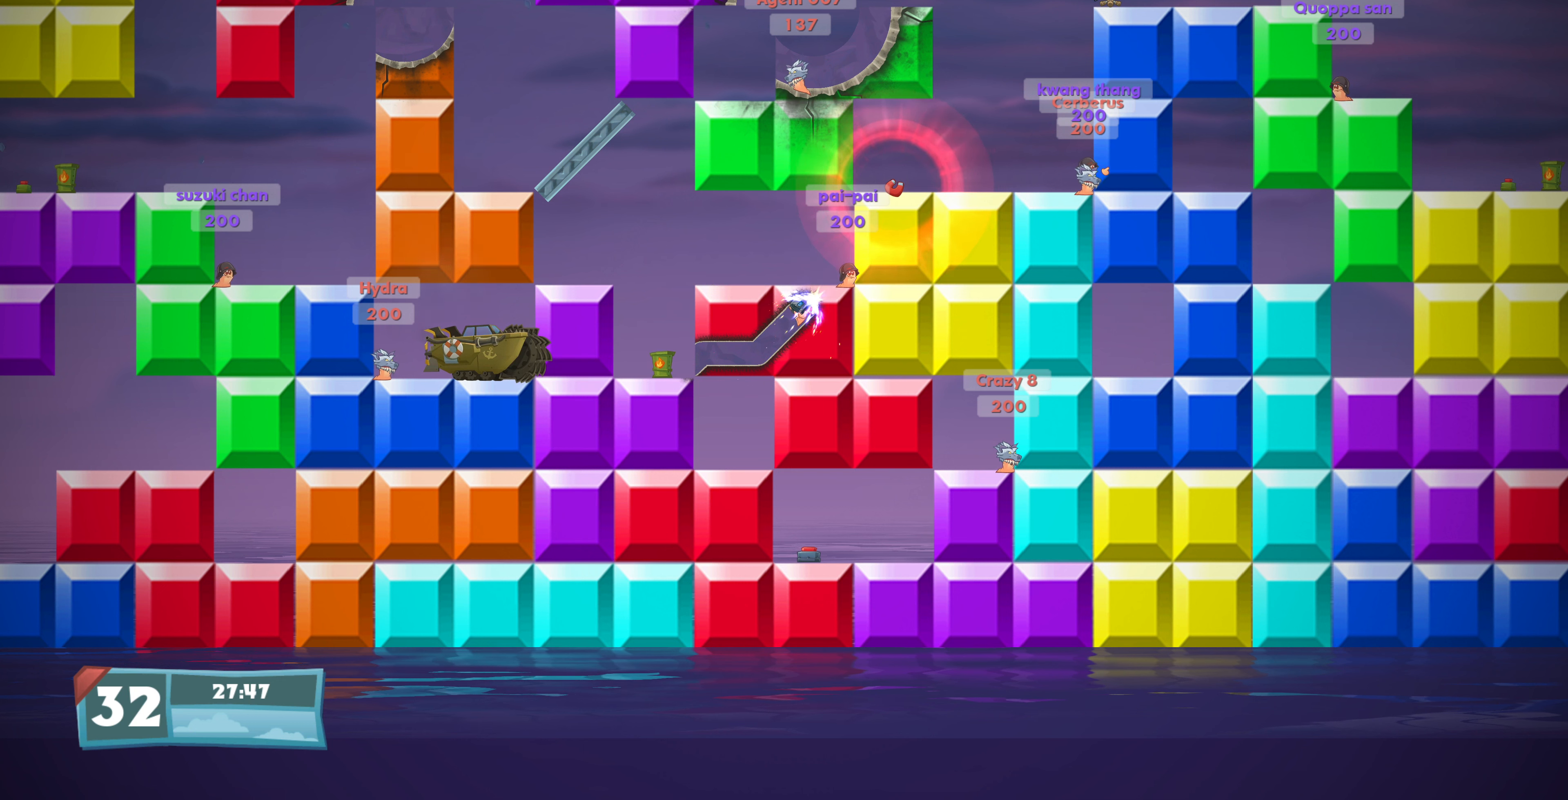
{"buttons": [], "left_stick": "center", "right_stick": "center", "events": [[66, "DPAD_DOWN", "down"], [166, "DPAD_DOWN", "up"]]}
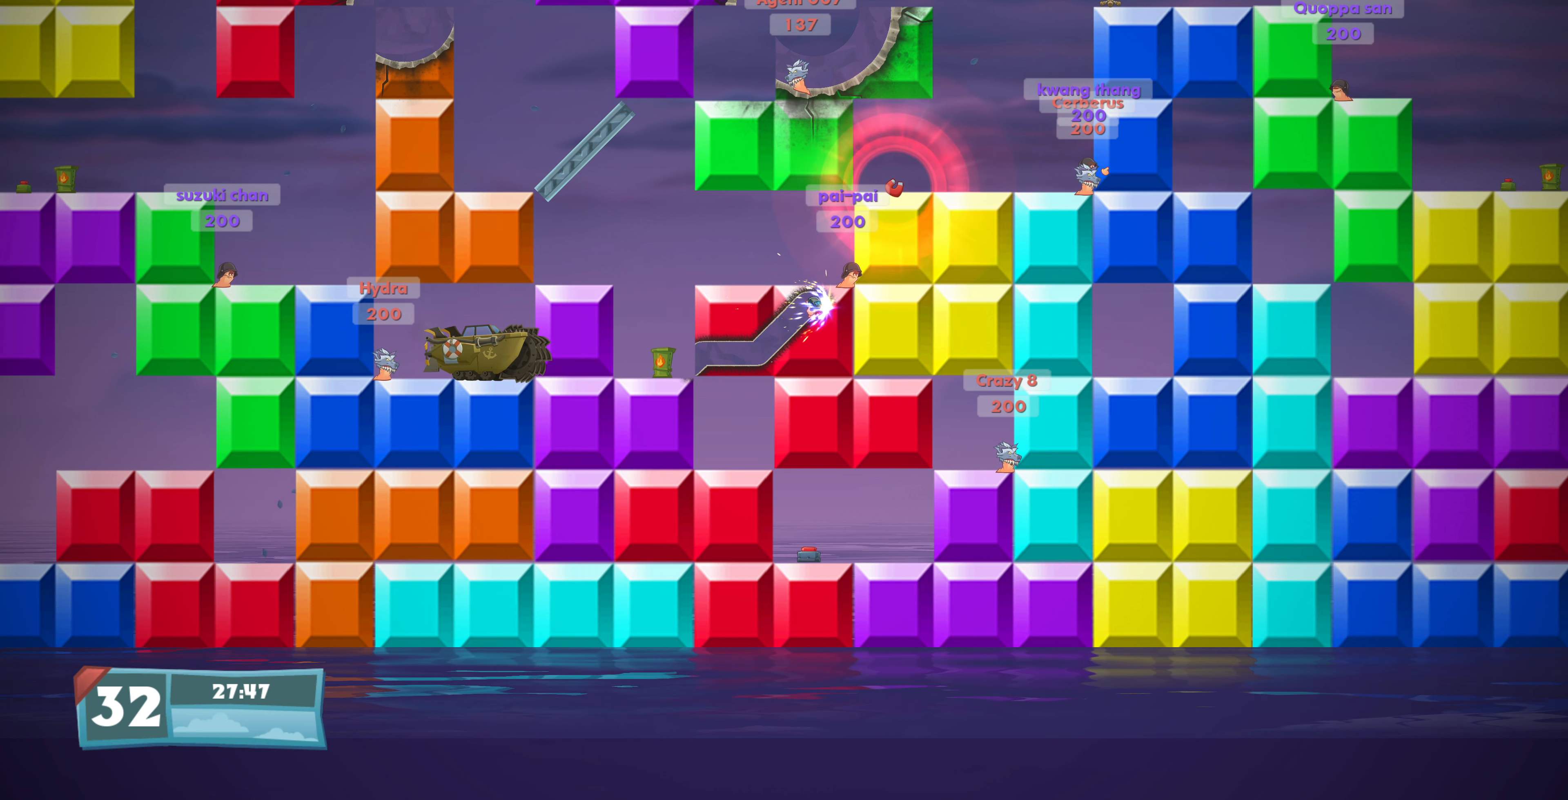
{"buttons": [], "left_stick": "center", "right_stick": "center", "events": []}
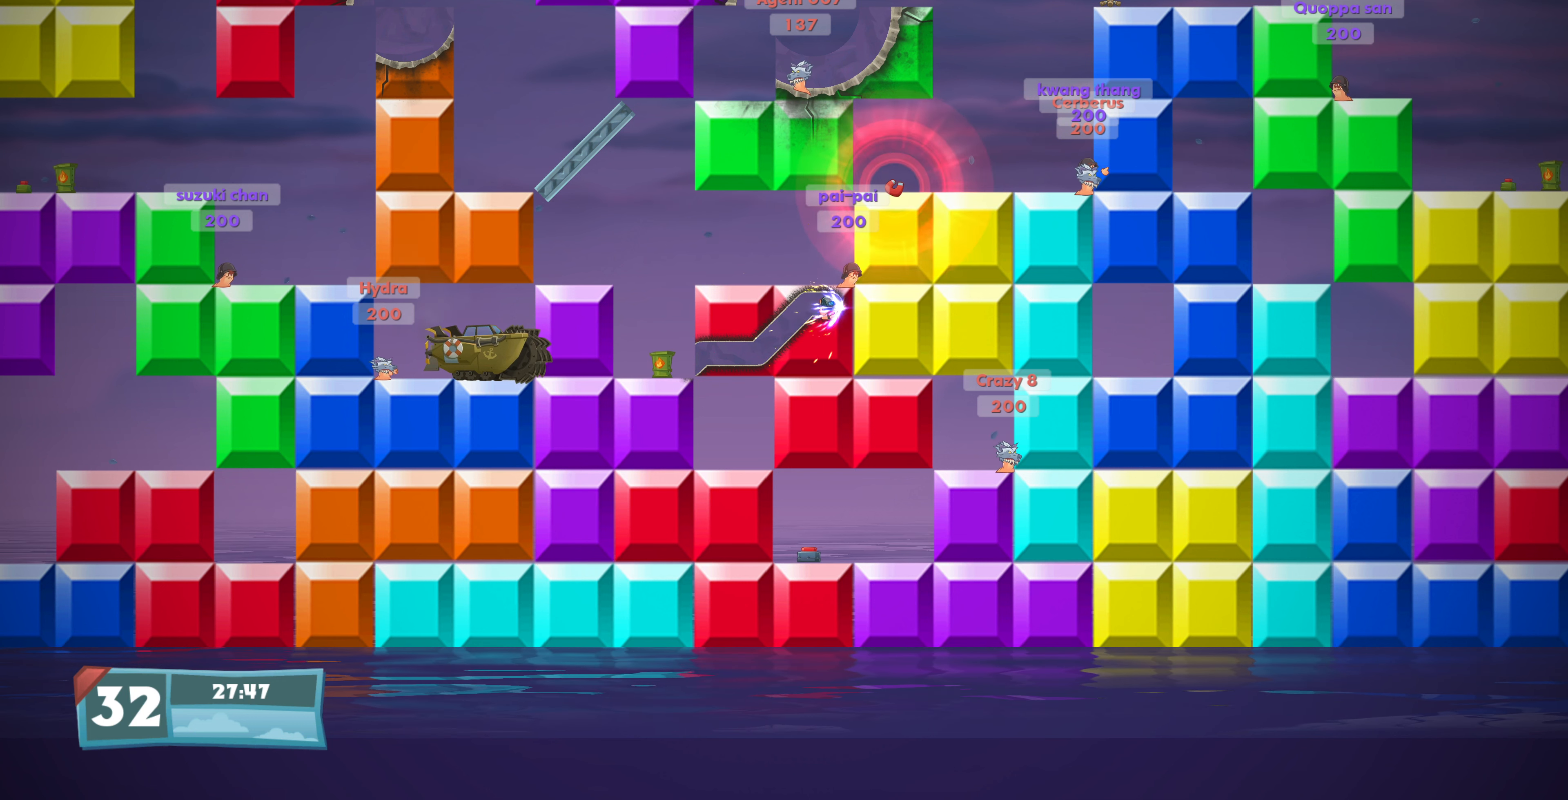
{"buttons": [], "left_stick": "center", "right_stick": "center", "events": [[433, "DPAD_UP", "down"], [466, "DPAD_UP", "up"]]}
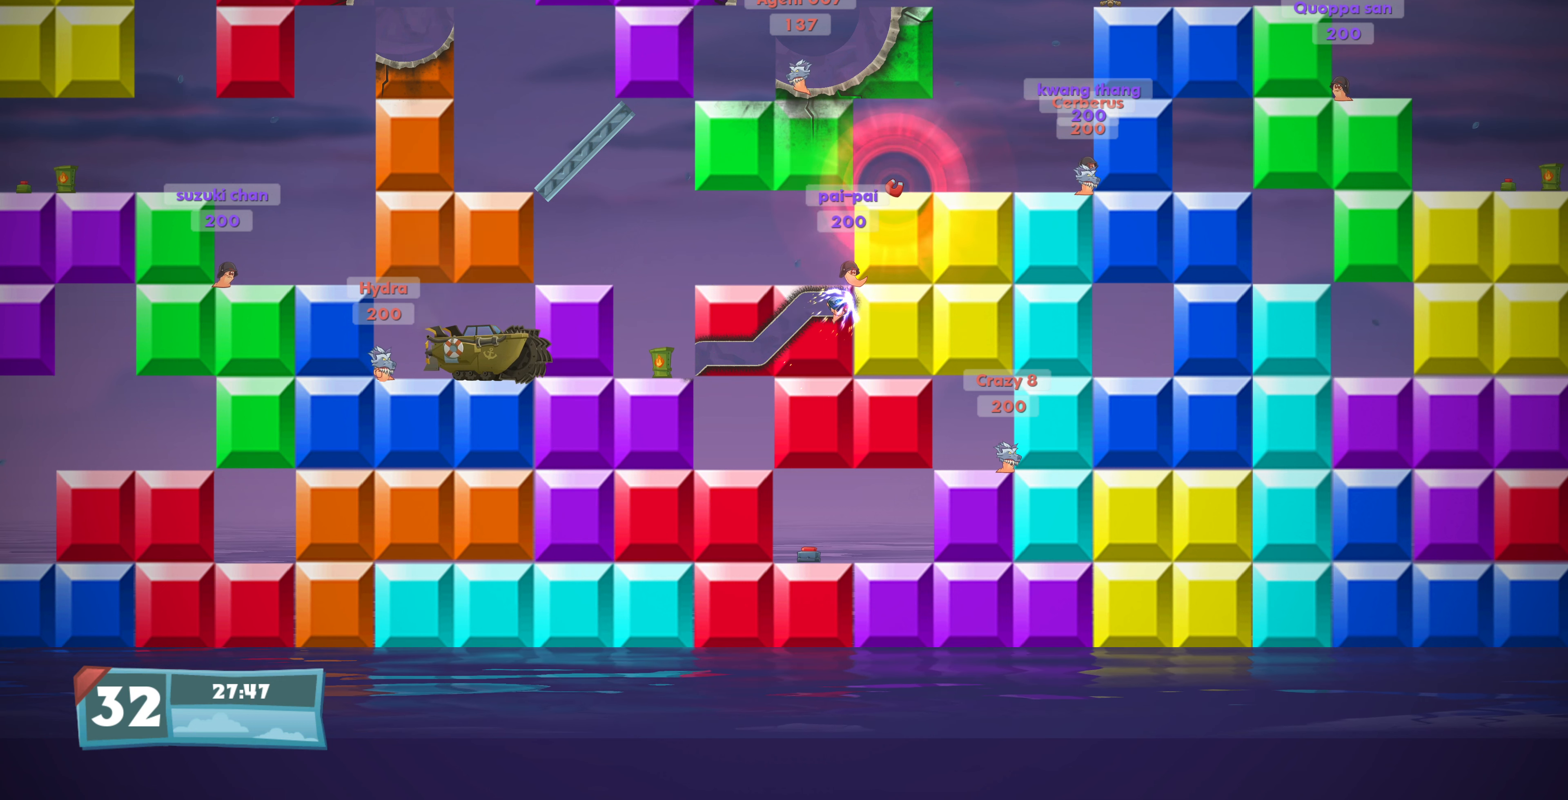
{"buttons": [], "left_stick": "center", "right_stick": "center", "events": [[166, "DPAD_DOWN", "down"], [233, "DPAD_DOWN", "up"]]}
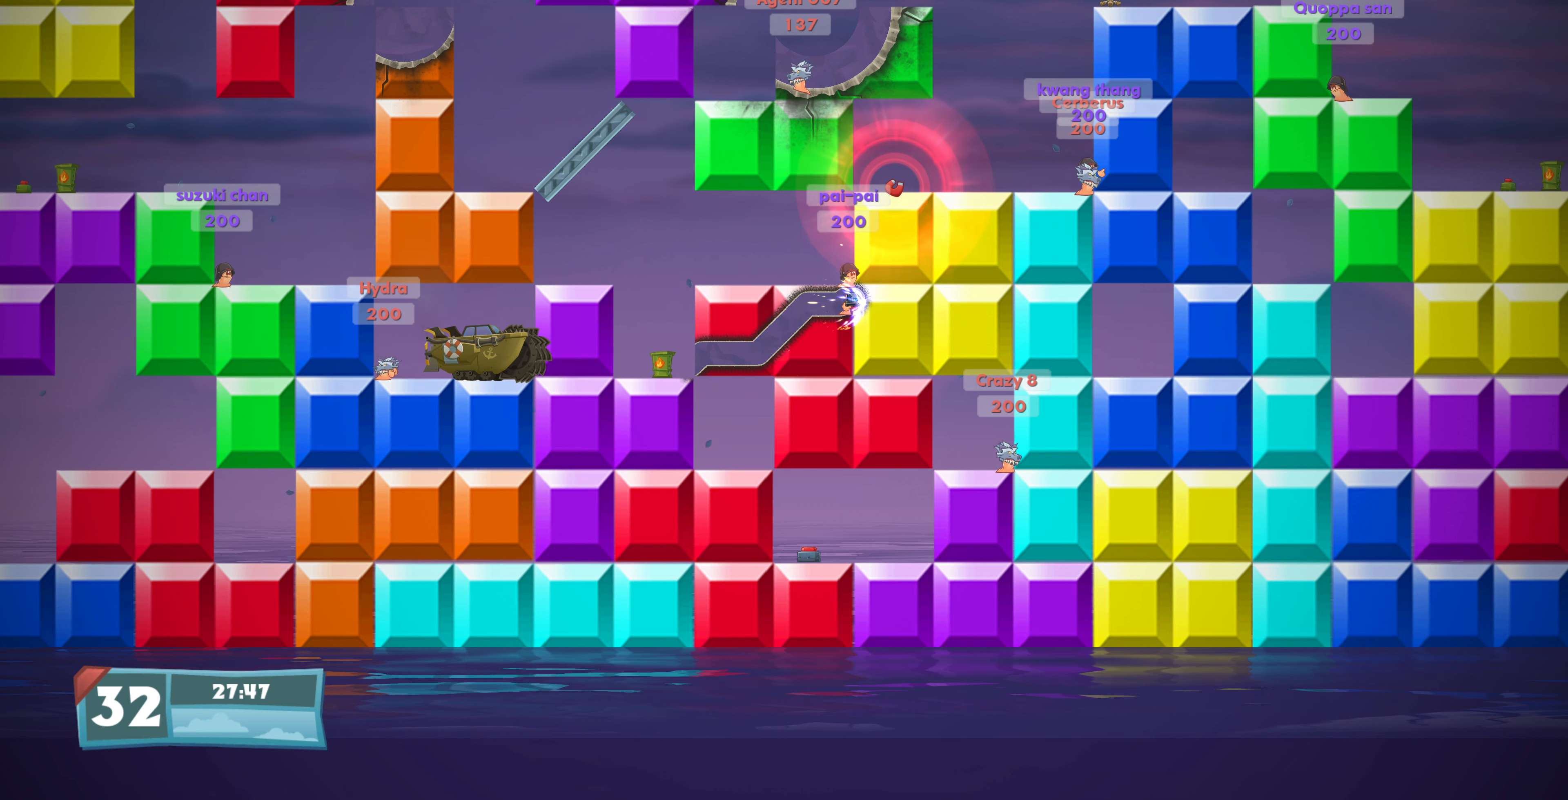
{"buttons": [], "left_stick": "center", "right_stick": "center", "events": []}
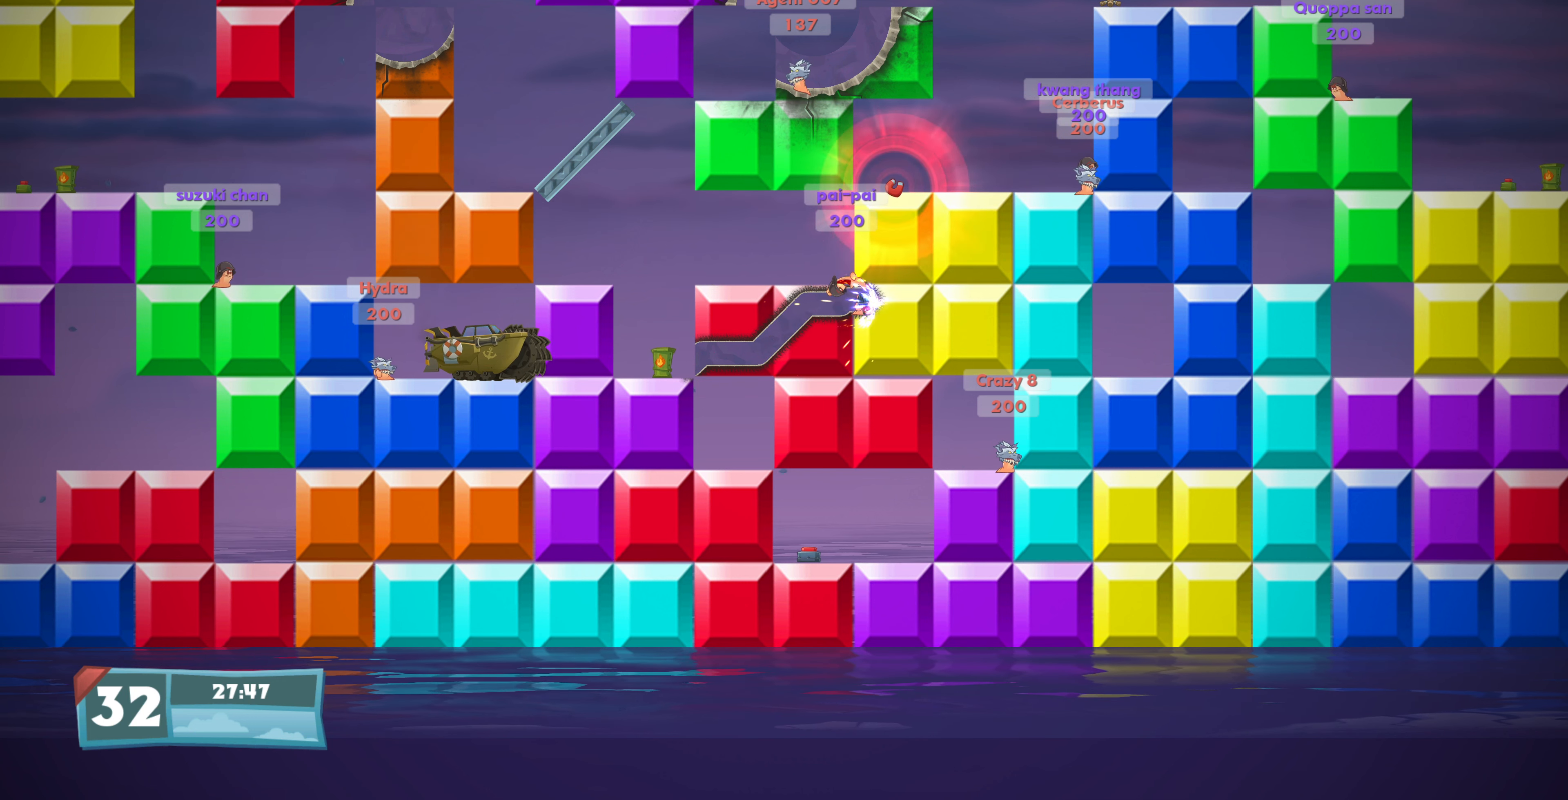
{"buttons": [], "left_stick": "center", "right_stick": "center", "events": []}
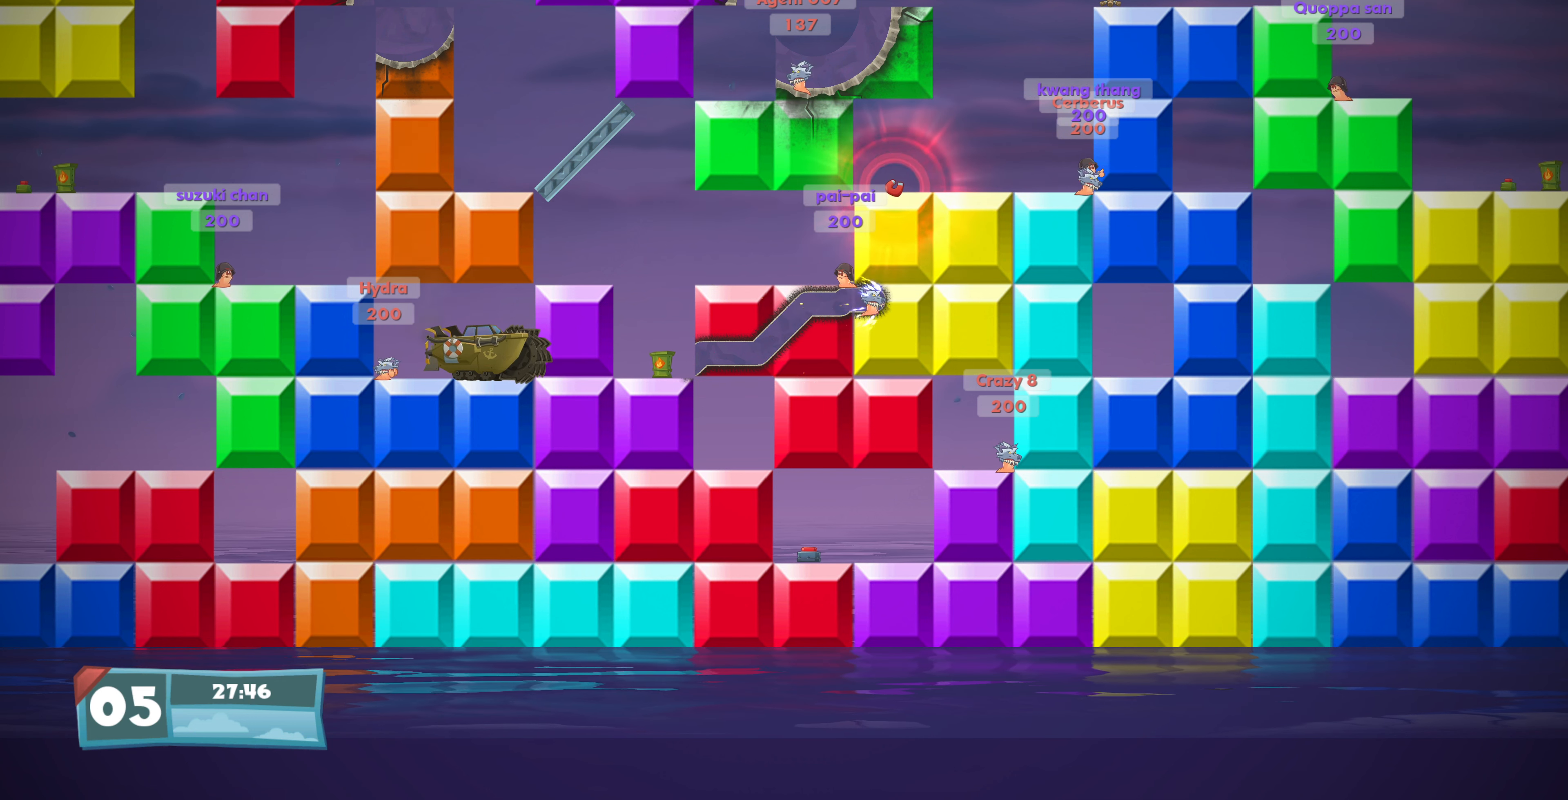
{"buttons": [], "left_stick": "center", "right_stick": "center", "events": []}
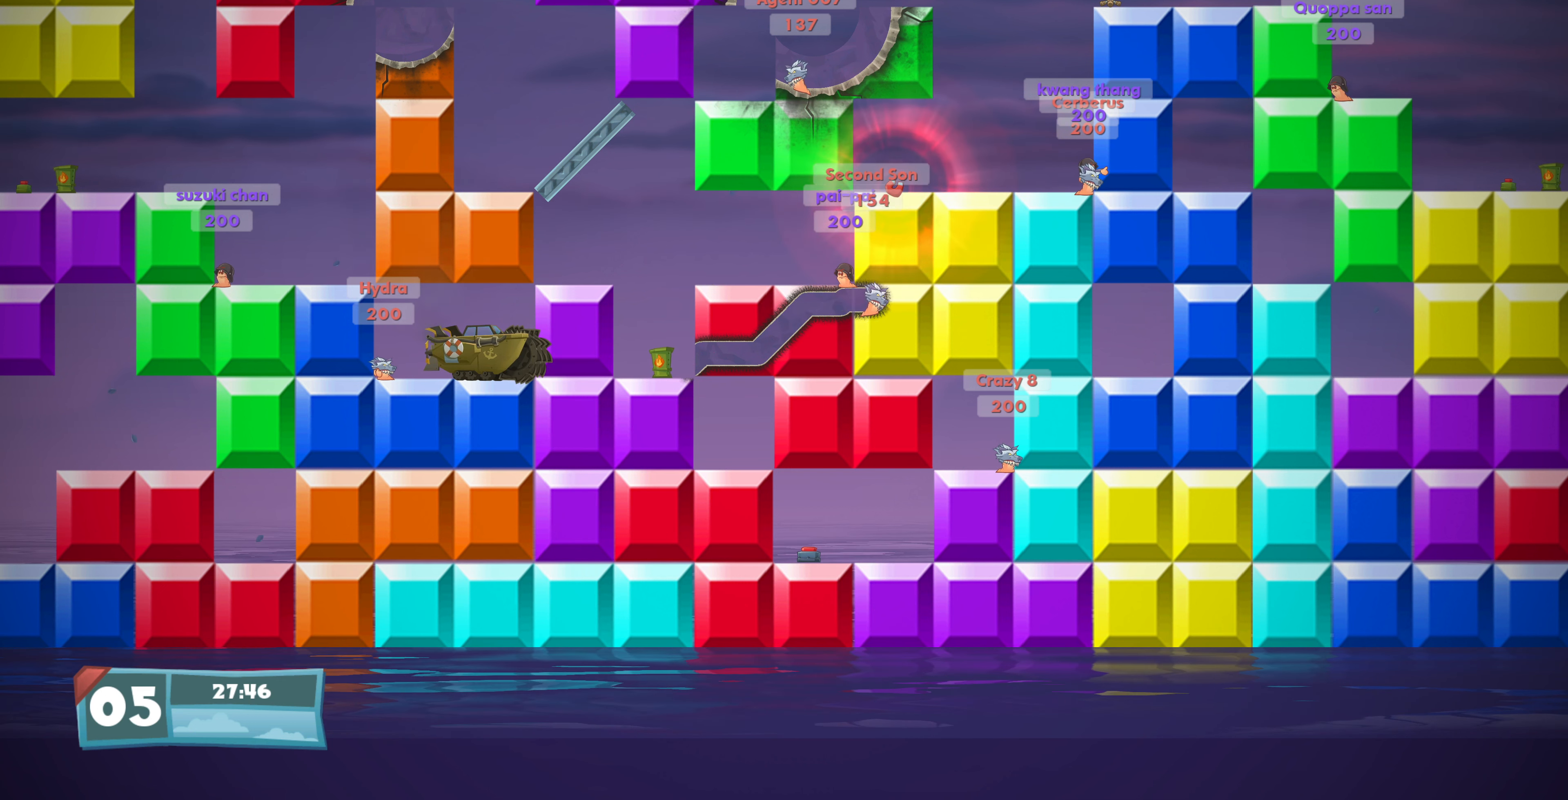
{"buttons": ["DPAD_RIGHT"], "left_stick": "center", "right_stick": "center", "events": [[366, "DPAD_RIGHT", "down"]]}
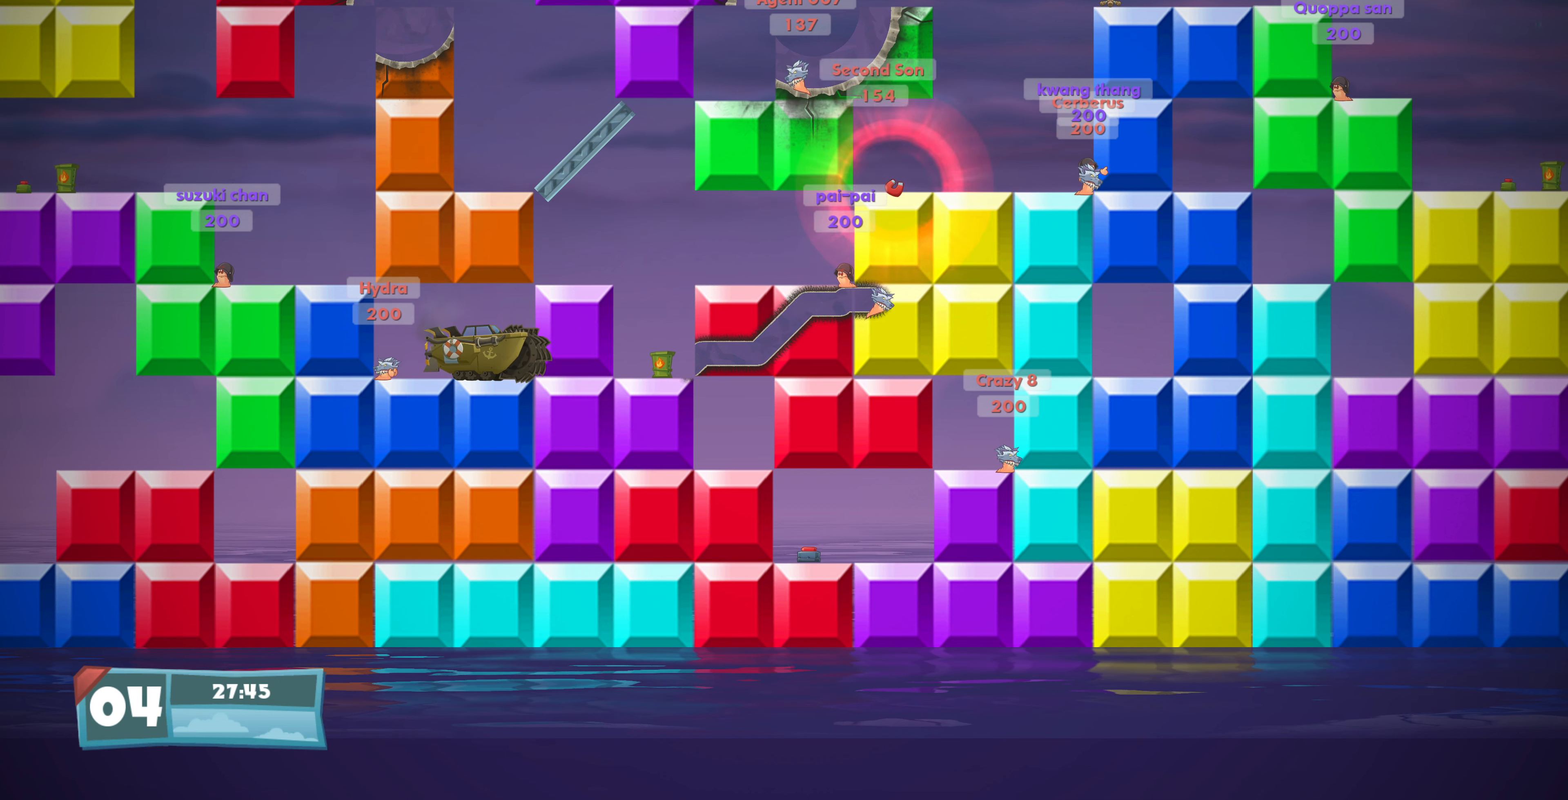
{"buttons": ["DPAD_RIGHT"], "left_stick": "center", "right_stick": "center", "events": []}
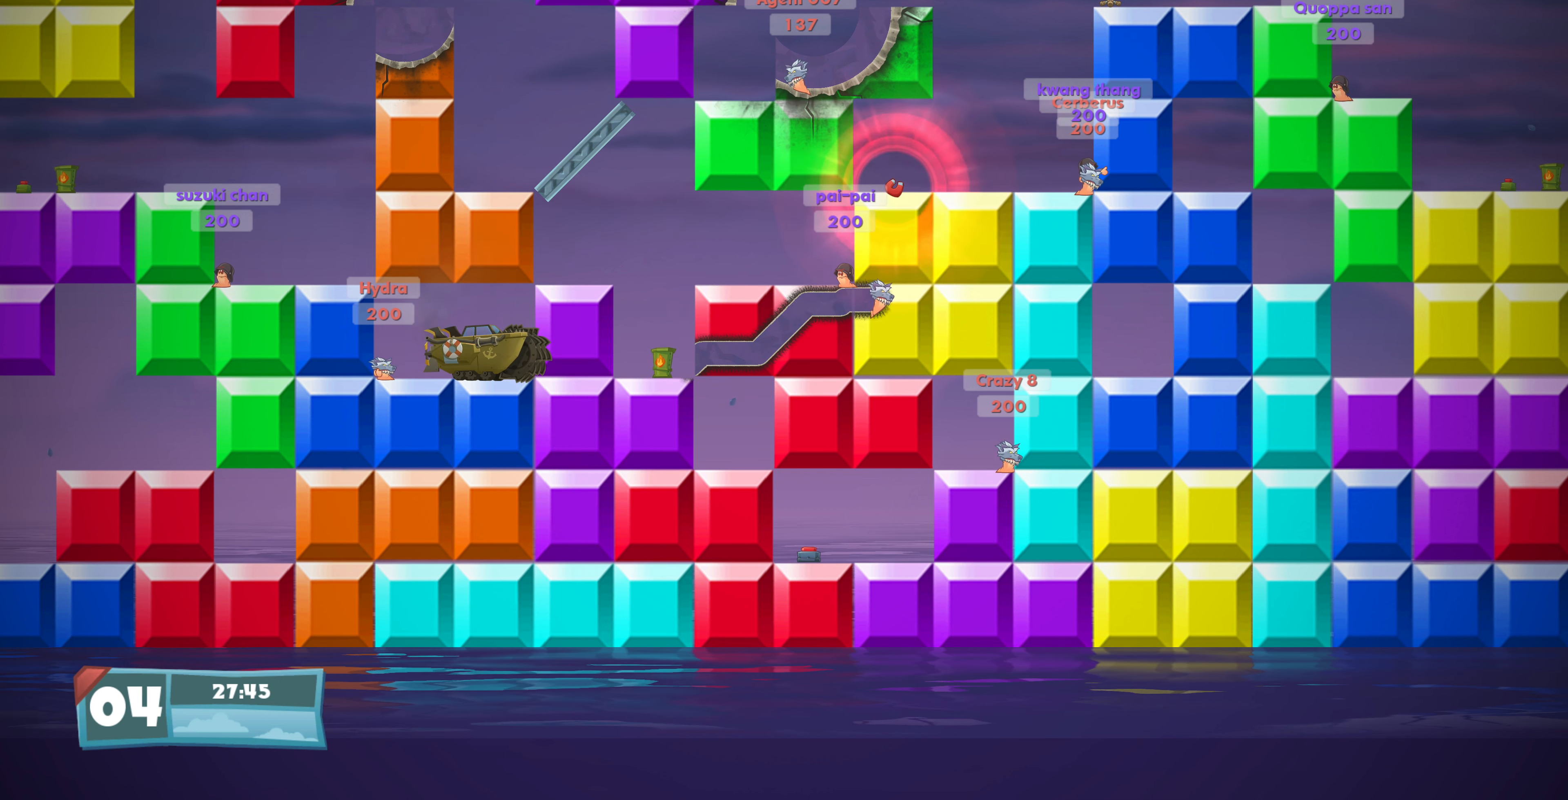
{"buttons": [], "left_stick": "center", "right_stick": "center", "events": [[100, "DPAD_RIGHT", "up"]]}
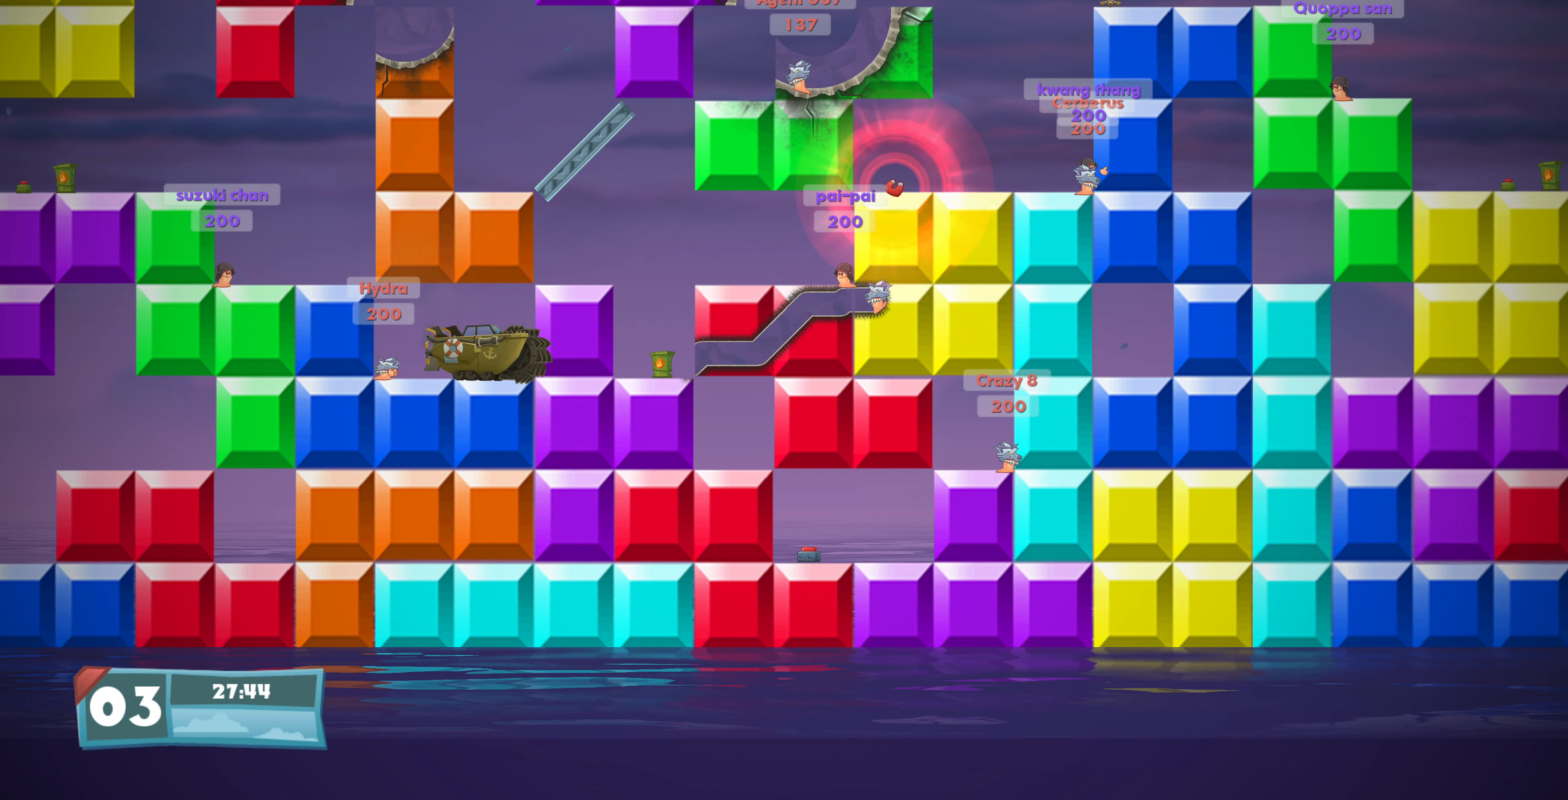
{"buttons": [], "left_stick": "center", "right_stick": "center", "events": []}
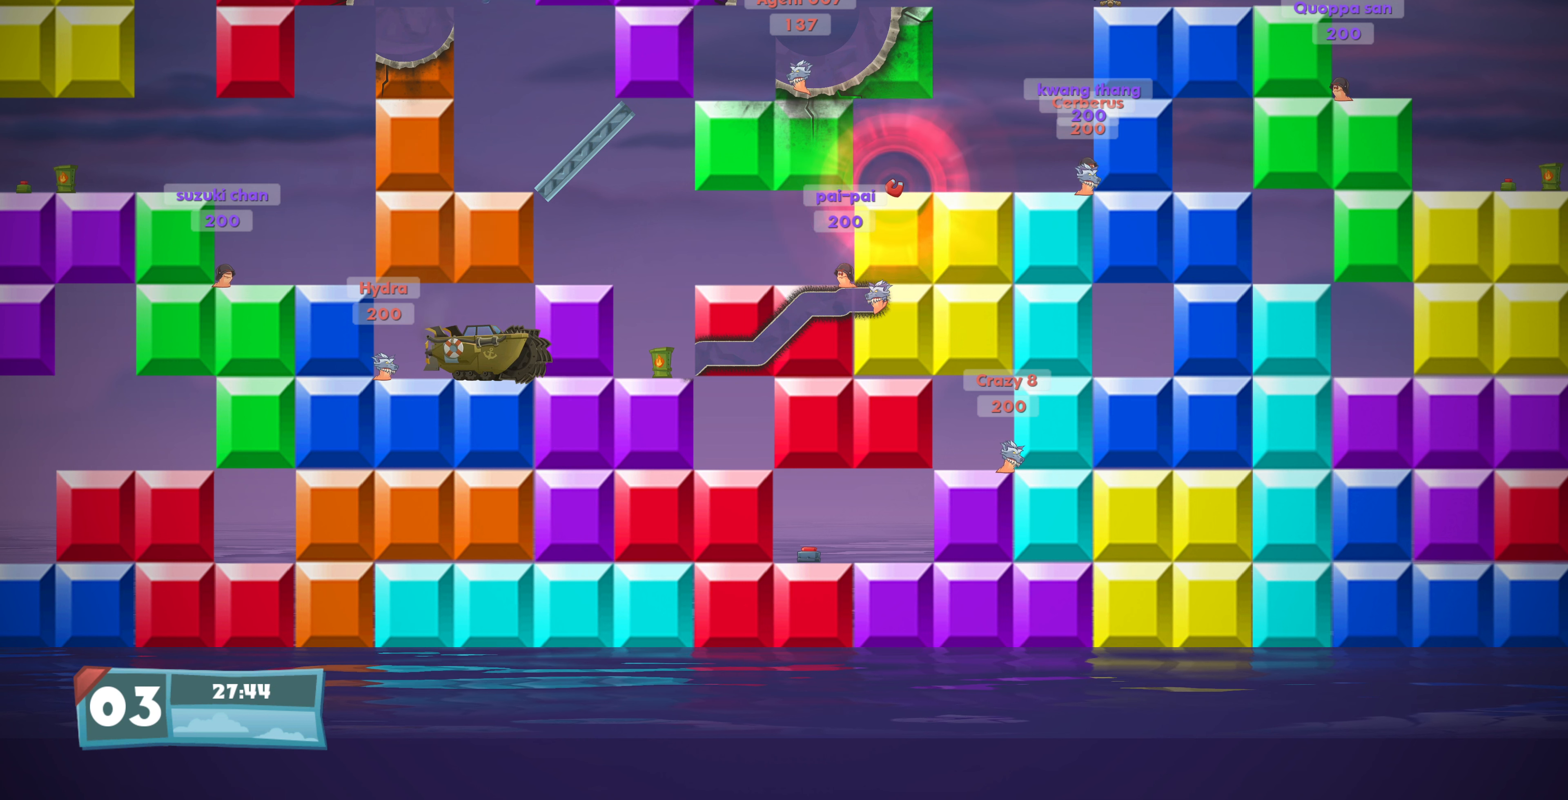
{"buttons": [], "left_stick": "center", "right_stick": "center", "events": []}
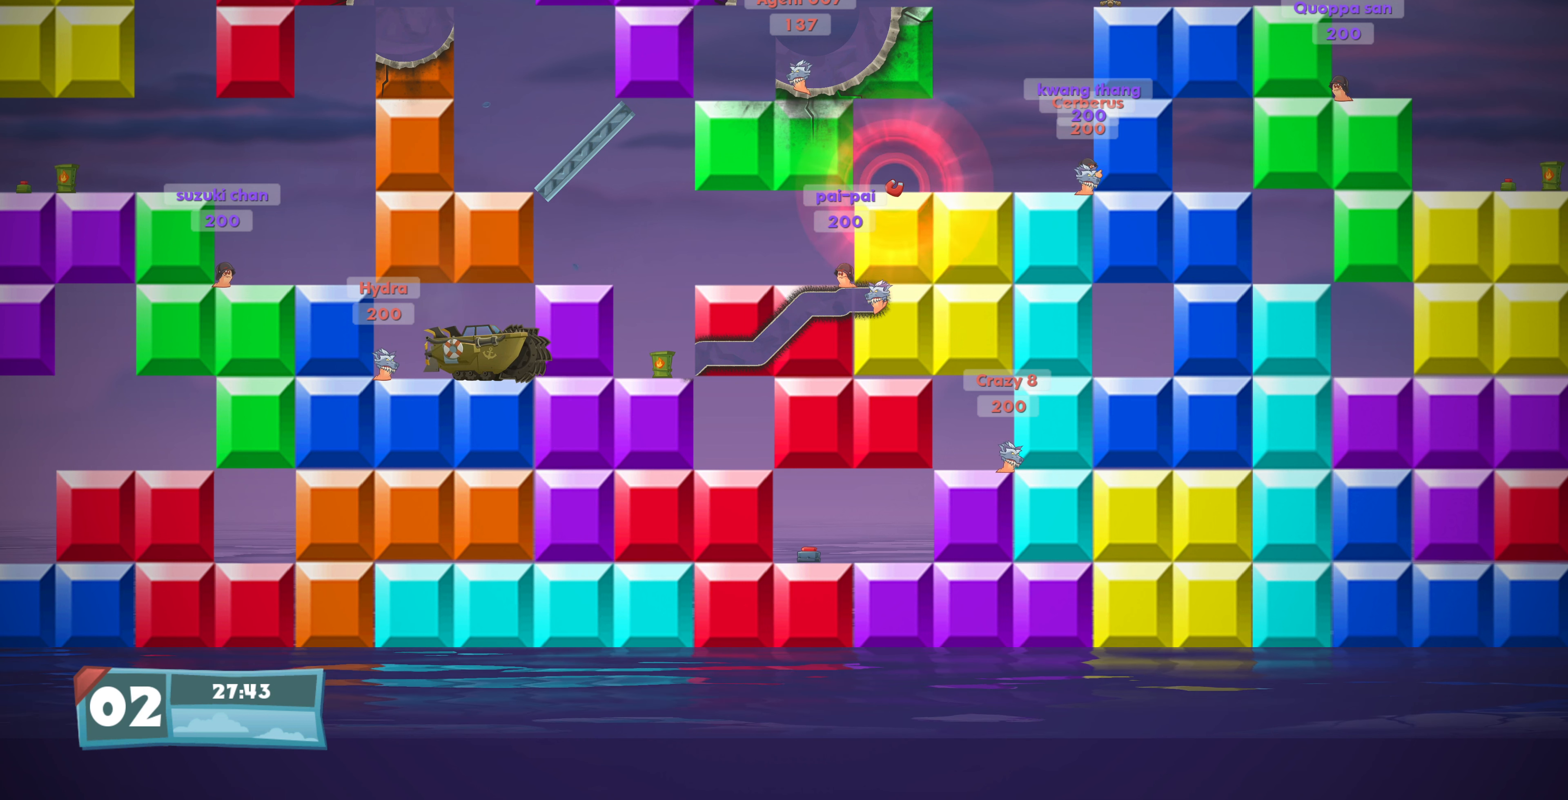
{"buttons": [], "left_stick": "center", "right_stick": "center", "events": []}
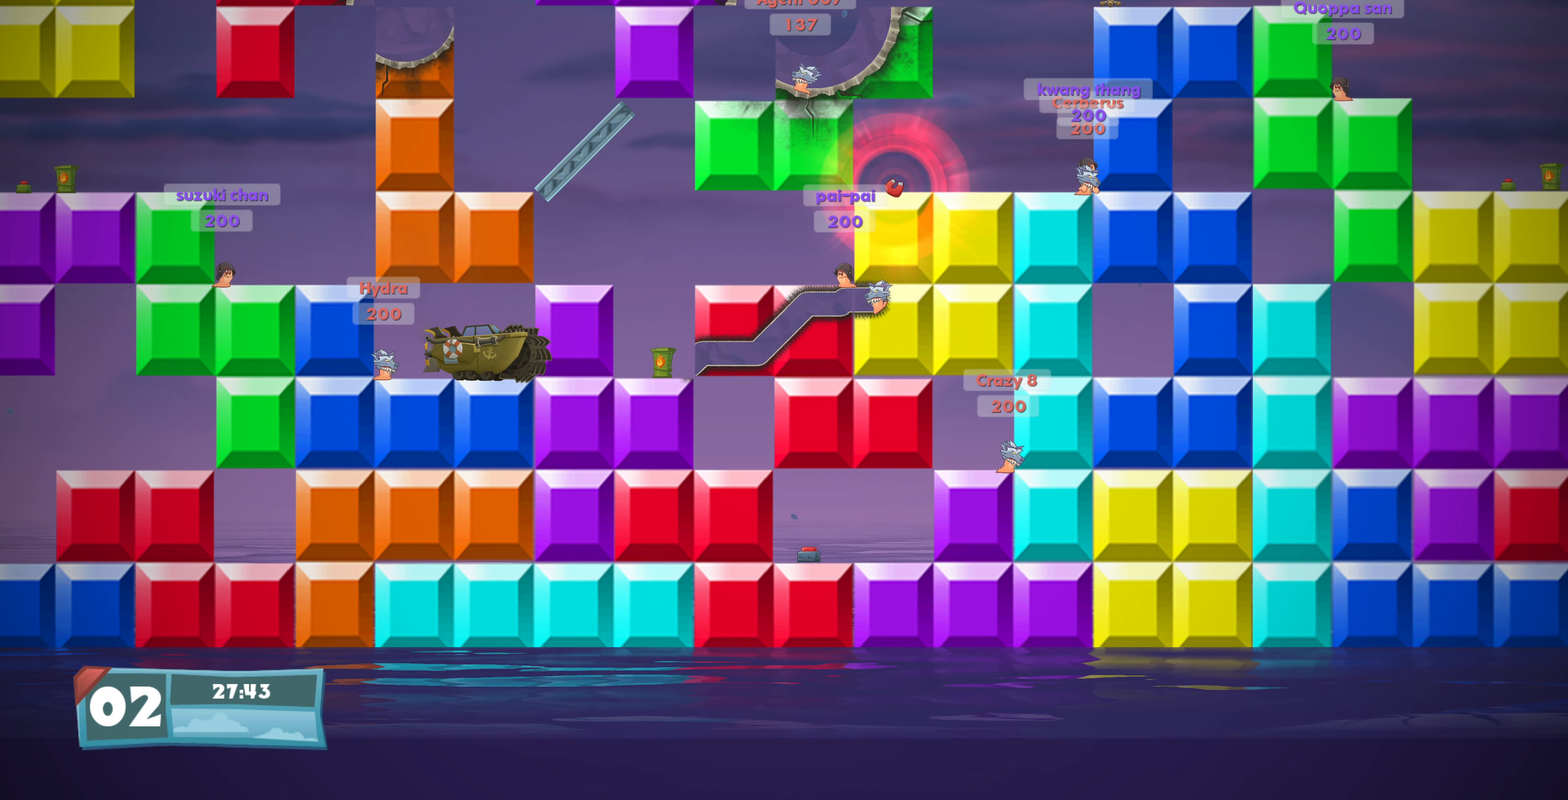
{"buttons": [], "left_stick": "center", "right_stick": "center", "events": []}
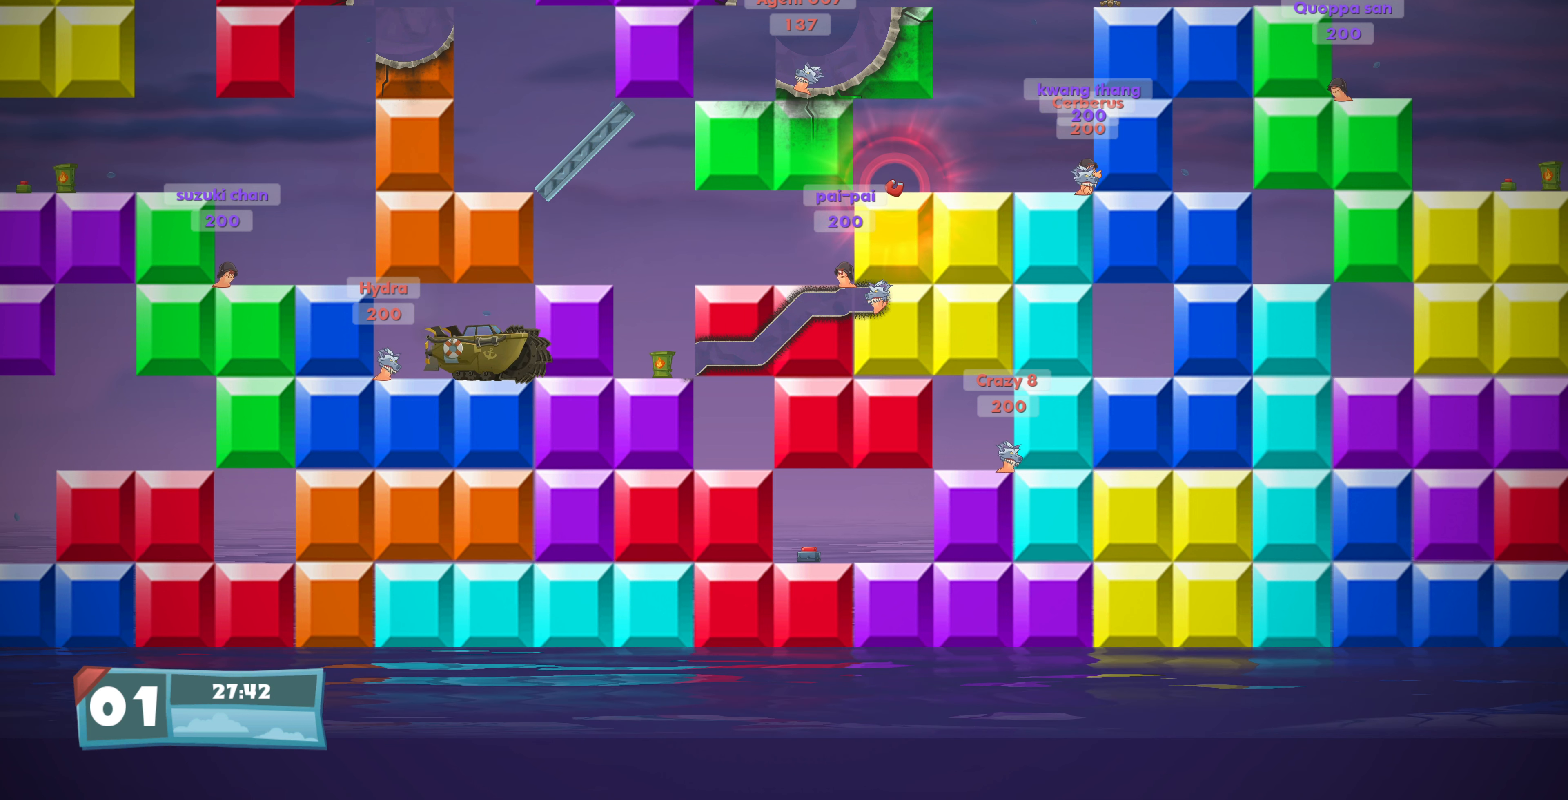
{"buttons": [], "left_stick": "center", "right_stick": "center", "events": []}
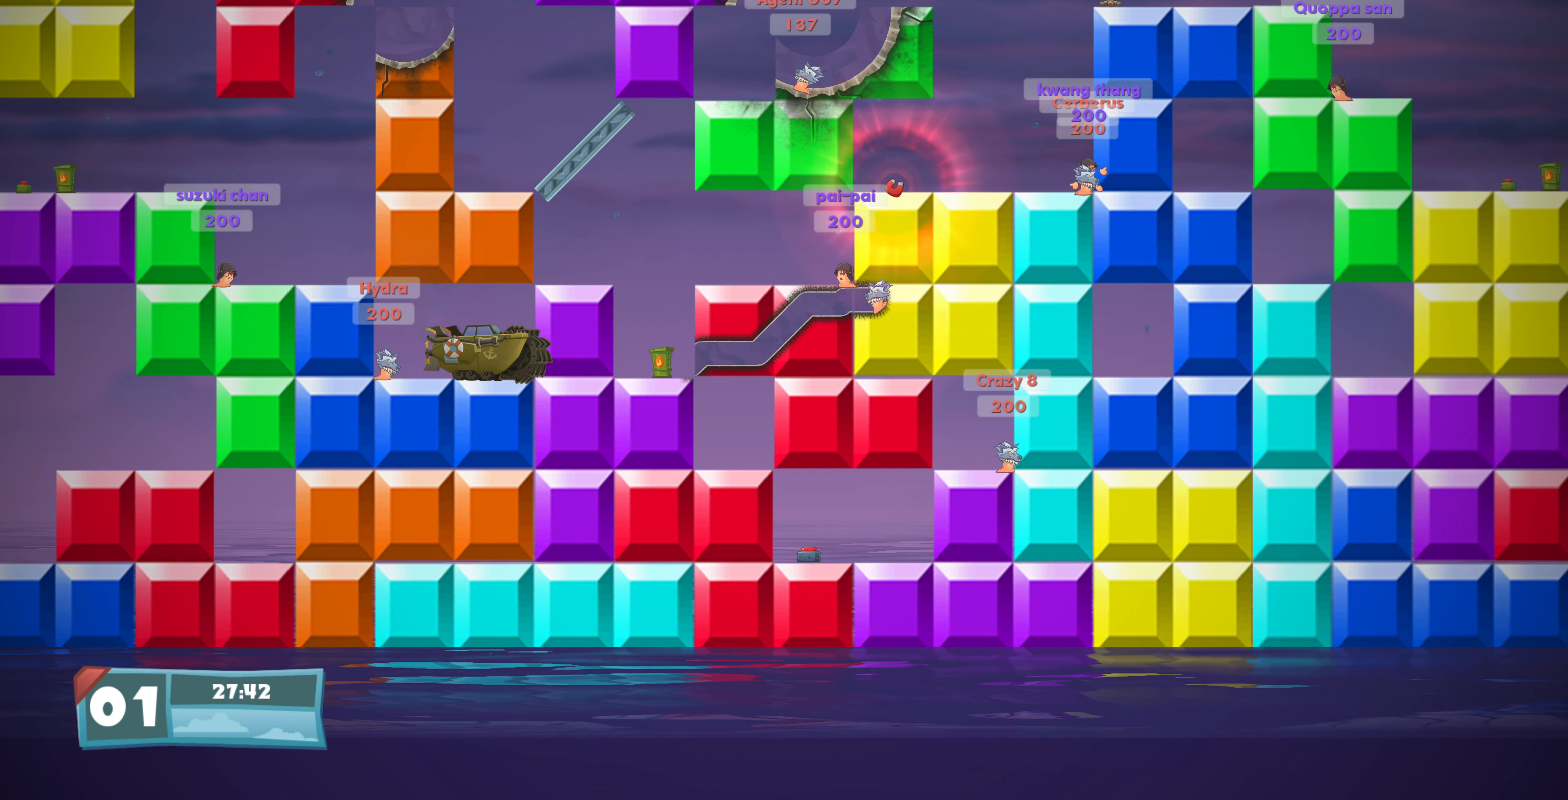
{"buttons": [], "left_stick": "center", "right_stick": "center", "events": []}
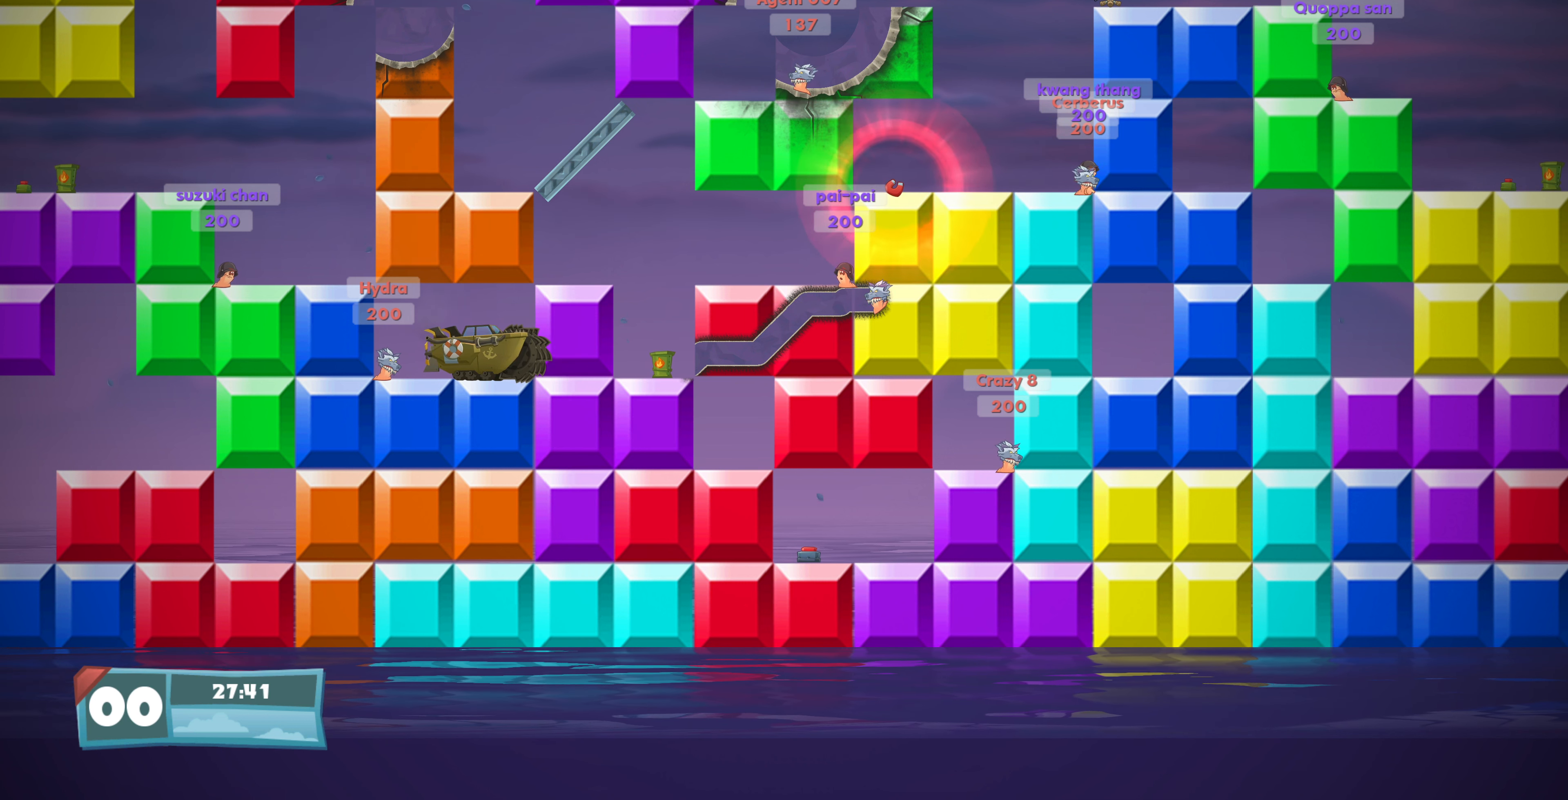
{"buttons": [], "left_stick": "center", "right_stick": "center", "events": []}
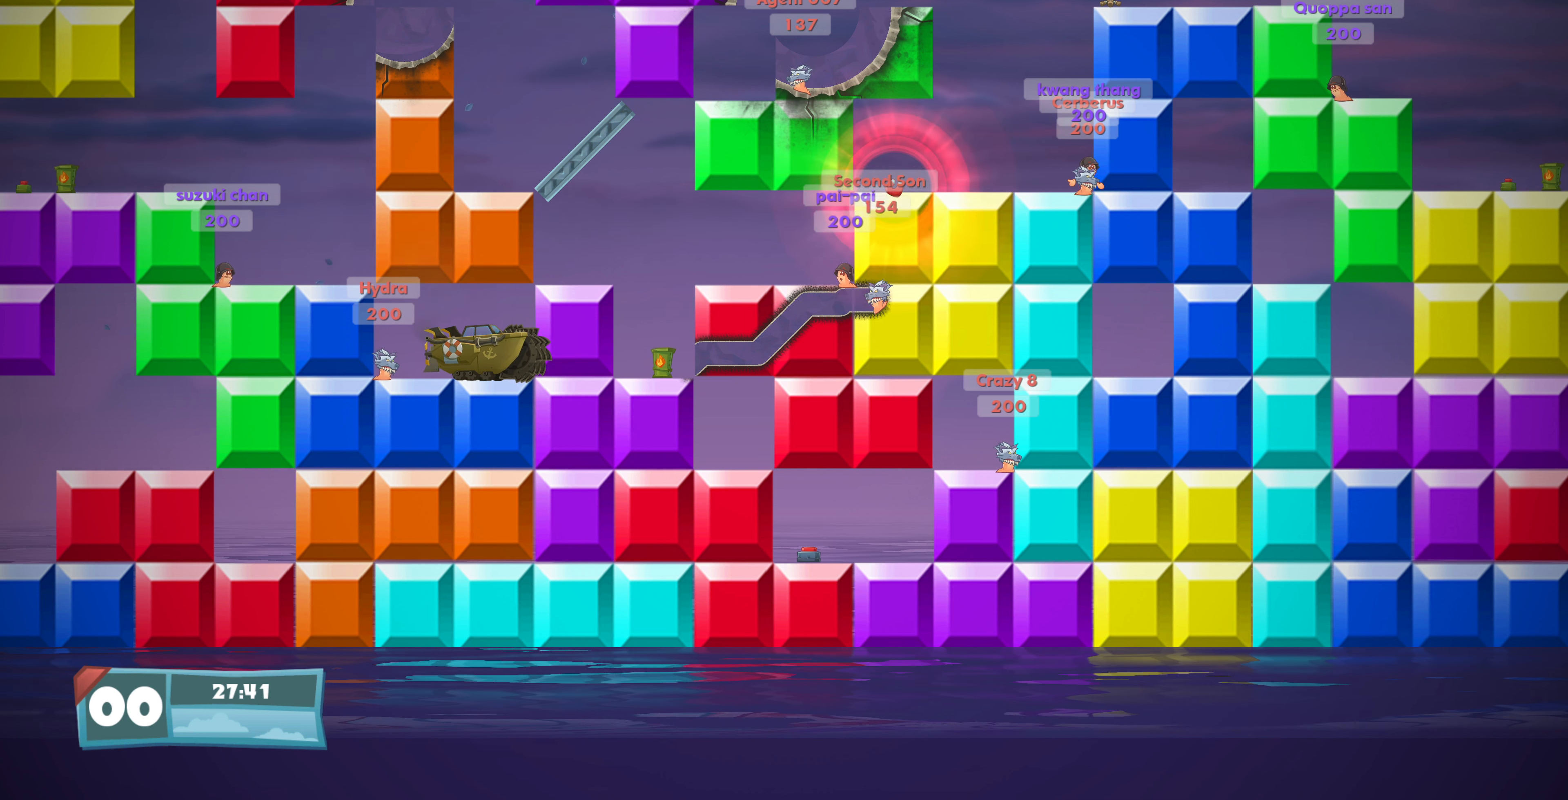
{"buttons": [], "left_stick": "center", "right_stick": "center", "events": []}
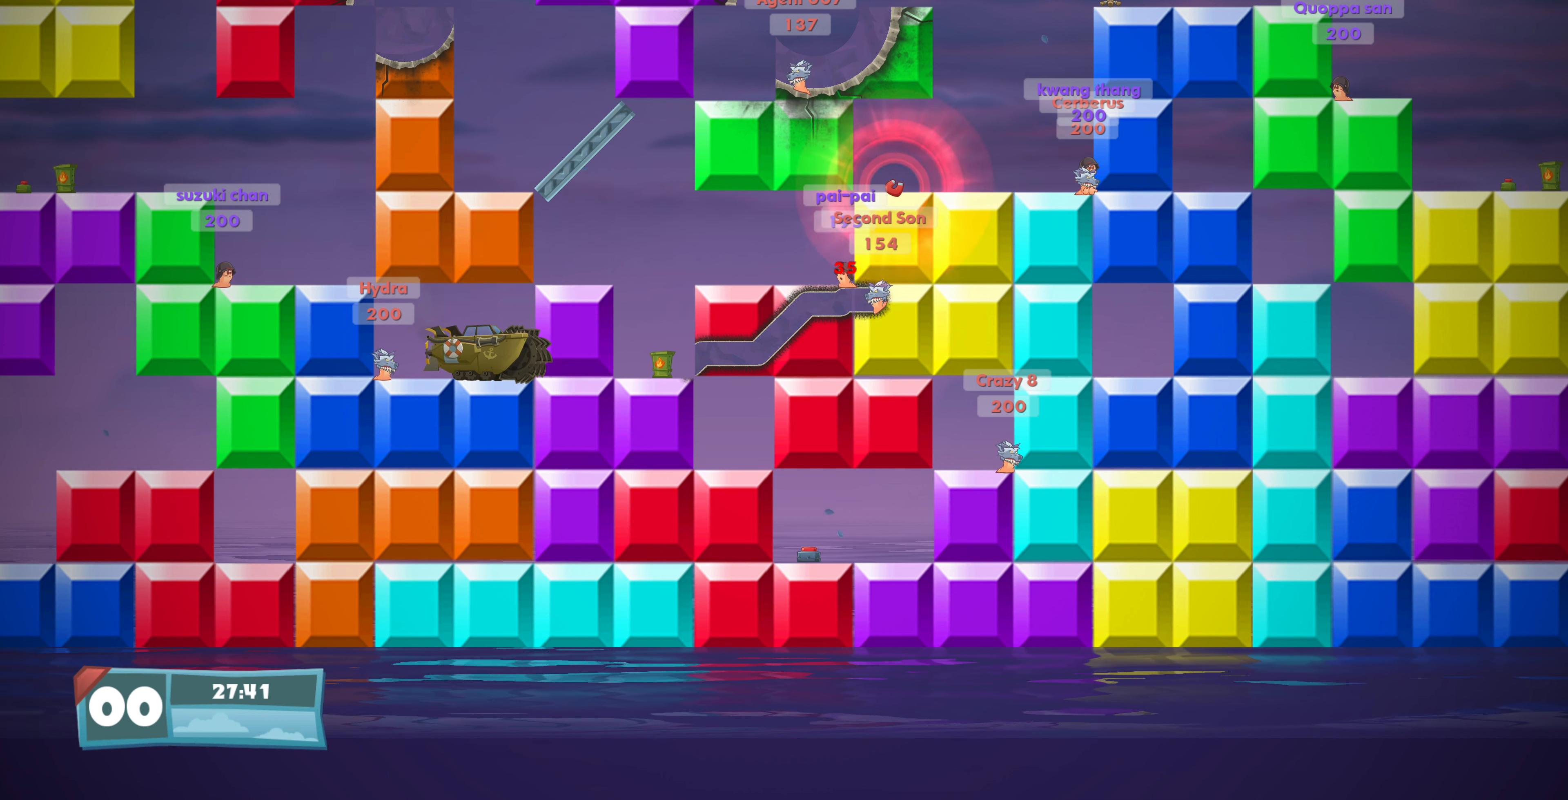
{"buttons": [], "left_stick": "center", "right_stick": "center", "events": []}
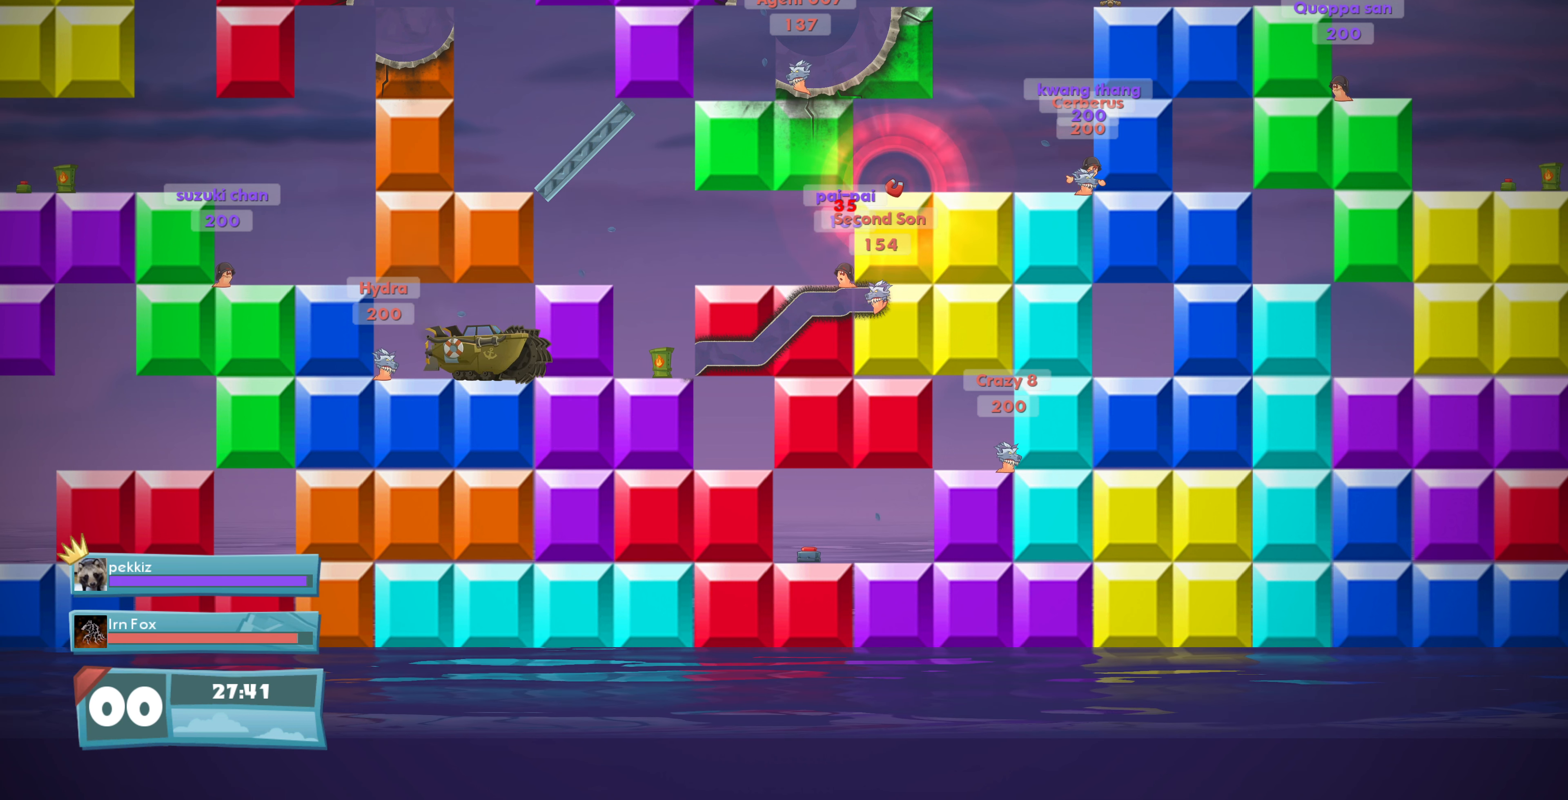
{"buttons": [], "left_stick": "center", "right_stick": "center", "events": []}